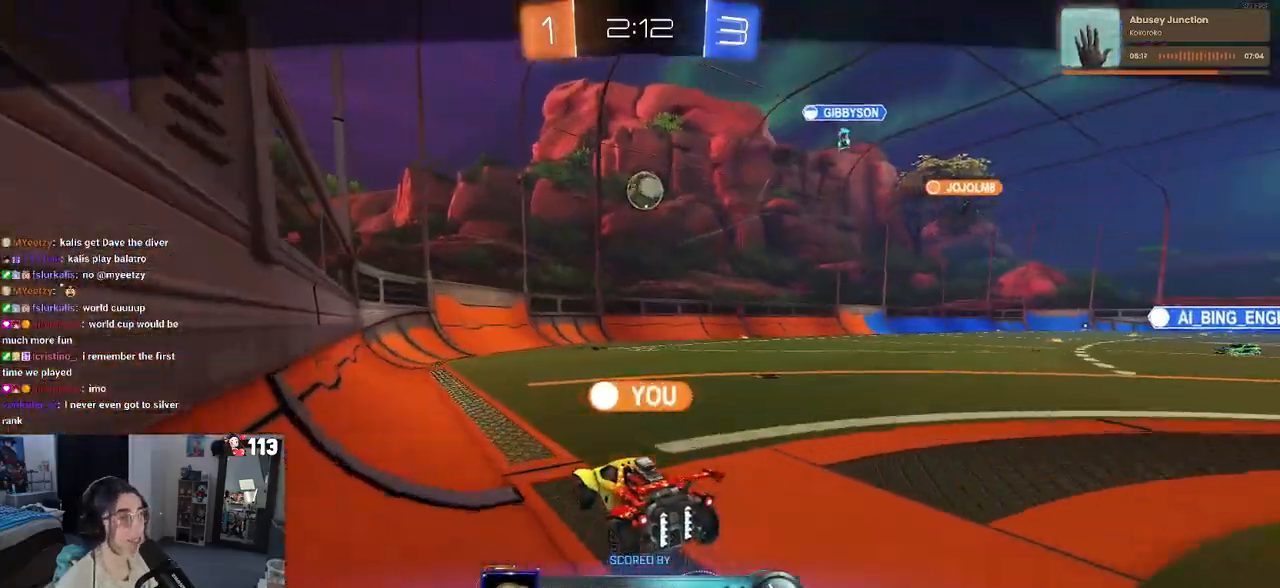
Gameplay with a controller (PlayStation layout); each line is a JSON object with the inputs held at the frame after it. "events" lists button and stick changes between this image and that frame as [ms after this image, input, new state], when the widget could be followed in between.
{"buttons": [], "left_stick": "center", "right_stick": "center", "events": [[117, "CROSS", "up"]]}
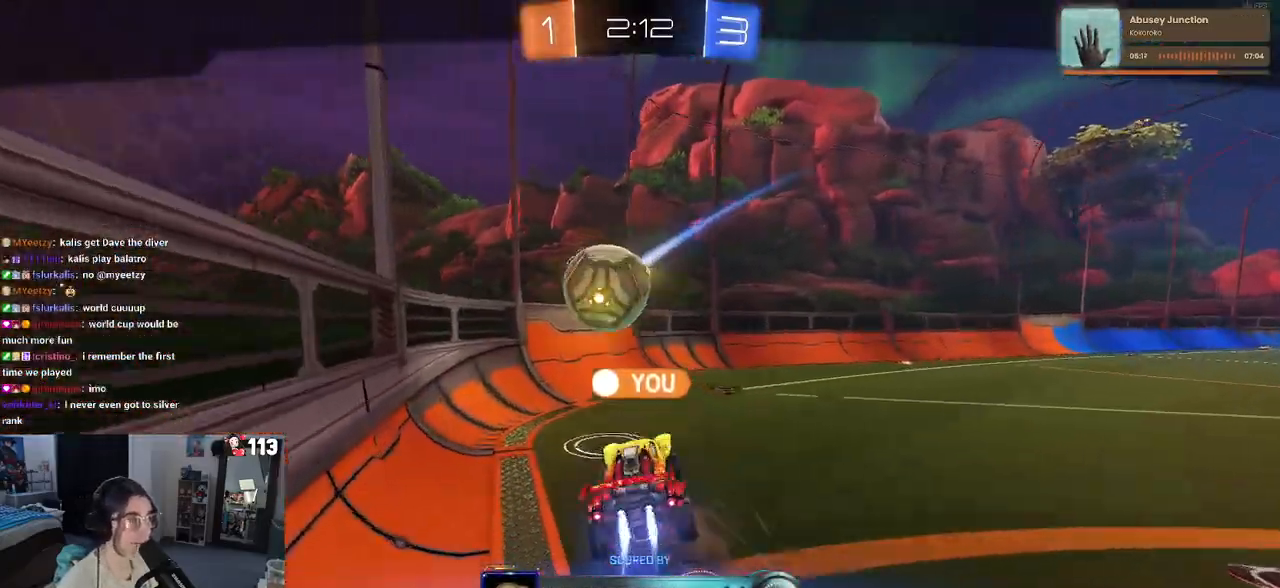
{"buttons": [], "left_stick": "center", "right_stick": "center", "events": []}
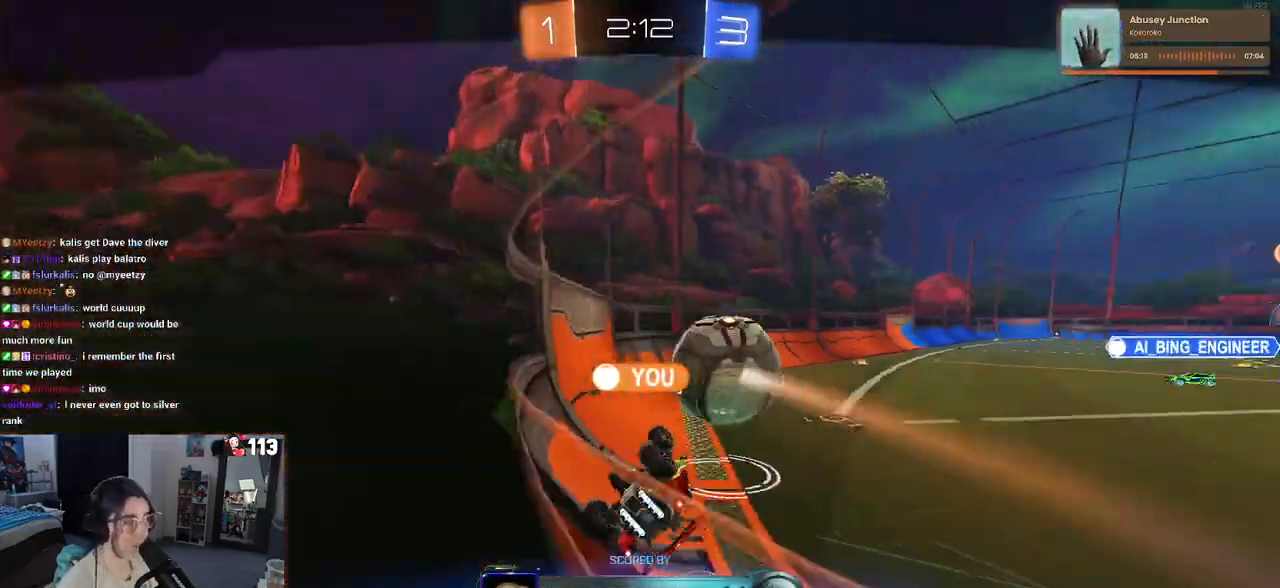
{"buttons": ["CROSS"], "left_stick": "center", "right_stick": "center", "events": [[250, "CROSS", "down"], [367, "CROSS", "up"], [483, "CROSS", "down"]]}
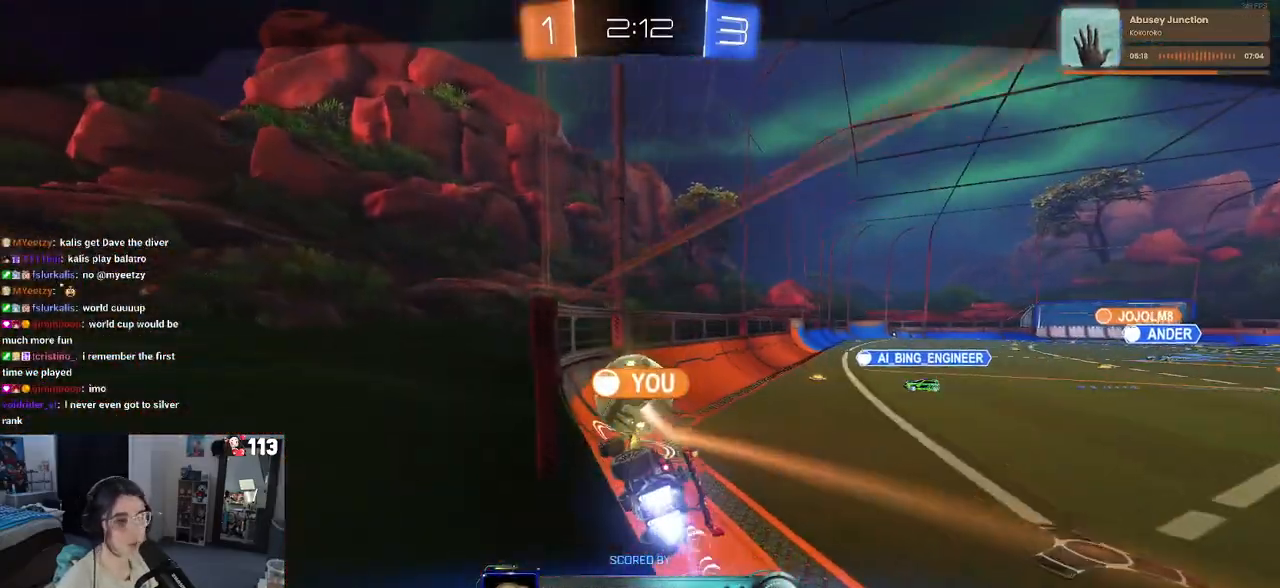
{"buttons": ["CROSS"], "left_stick": "center", "right_stick": "center", "events": [[117, "CROSS", "up"], [200, "CROSS", "down"], [350, "CROSS", "up"], [383, "CROSS", "down"]]}
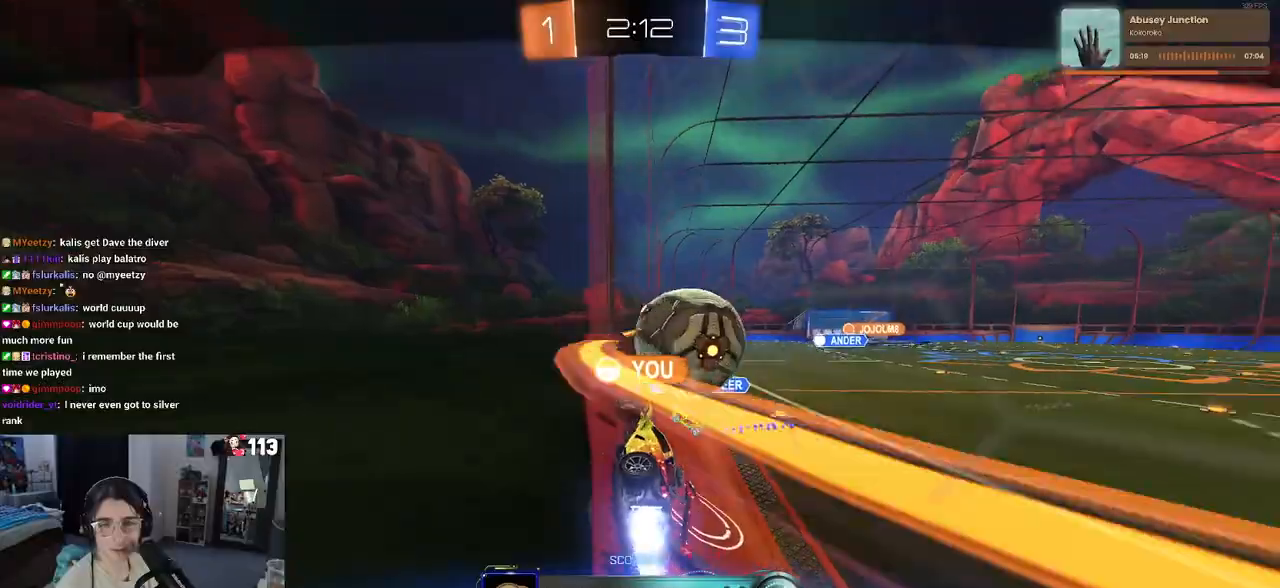
{"buttons": [], "left_stick": "center", "right_stick": "center", "events": [[33, "CROSS", "up"], [100, "CROSS", "down"], [267, "CROSS", "up"], [333, "CROSS", "down"], [467, "CROSS", "up"]]}
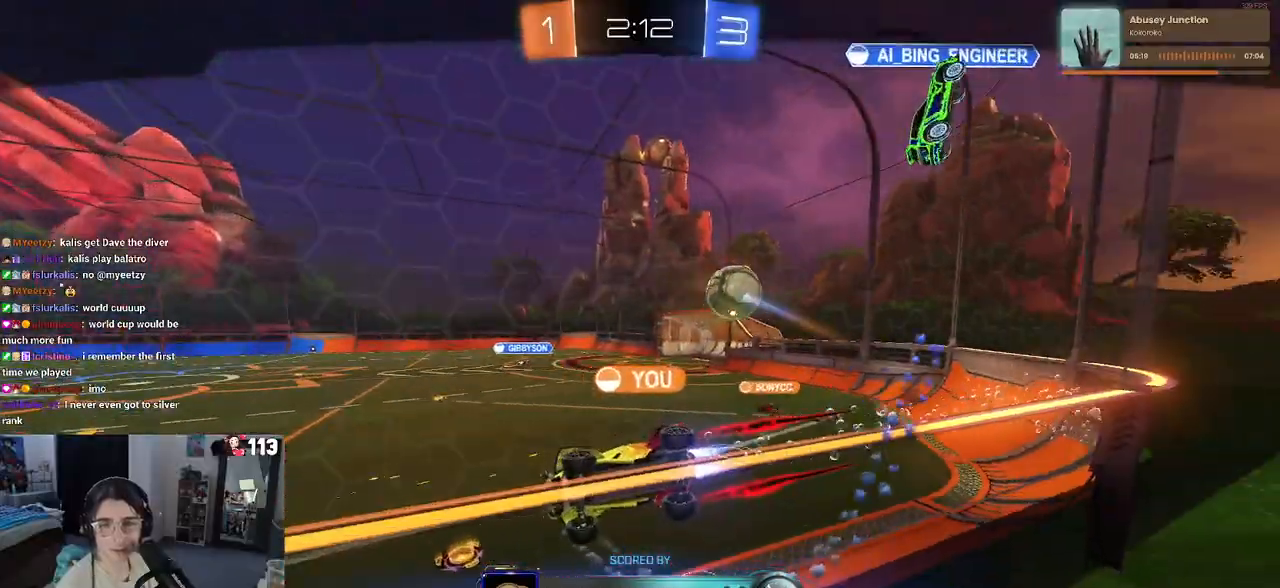
{"buttons": [], "left_stick": "center", "right_stick": "center", "events": [[67, "CROSS", "down"], [200, "CROSS", "up"], [283, "CROSS", "down"], [433, "CROSS", "up"]]}
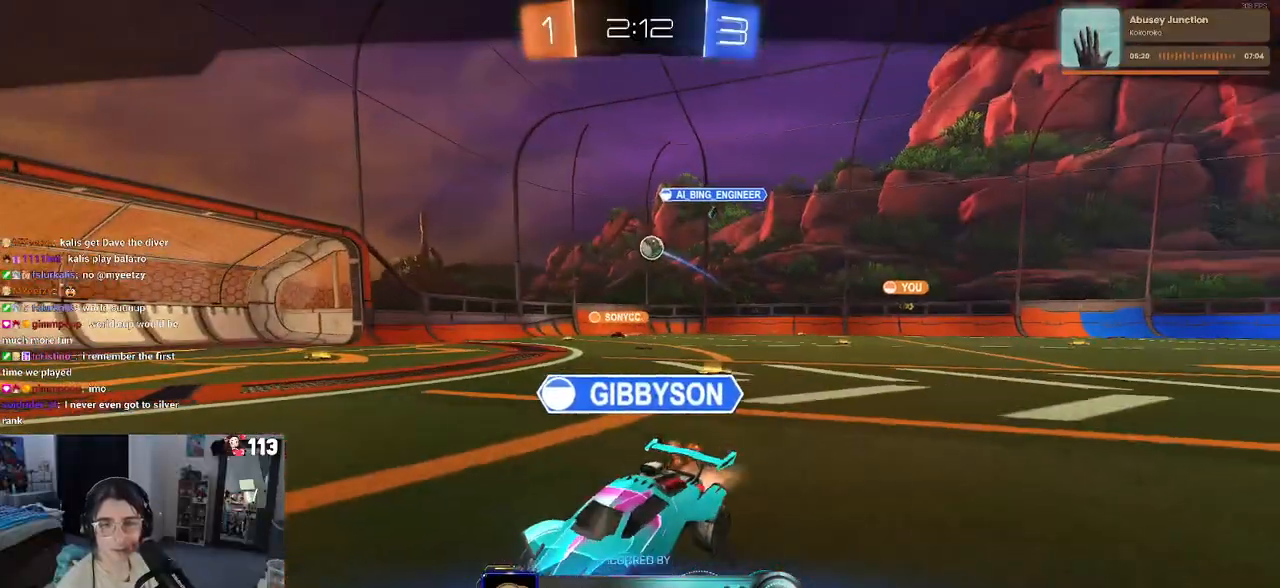
{"buttons": ["CROSS"], "left_stick": "center", "right_stick": "center", "events": [[17, "CROSS", "down"], [133, "CROSS", "up"], [217, "CROSS", "down"], [350, "CROSS", "up"], [417, "CROSS", "down"]]}
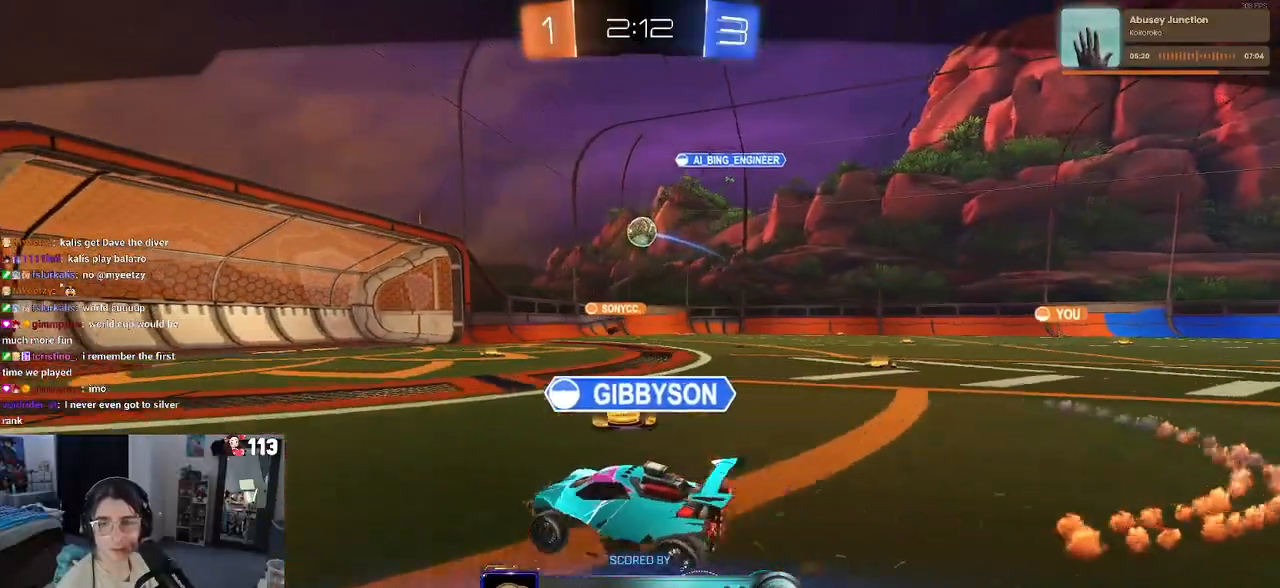
{"buttons": [], "left_stick": "center", "right_stick": "center", "events": [[67, "CROSS", "up"]]}
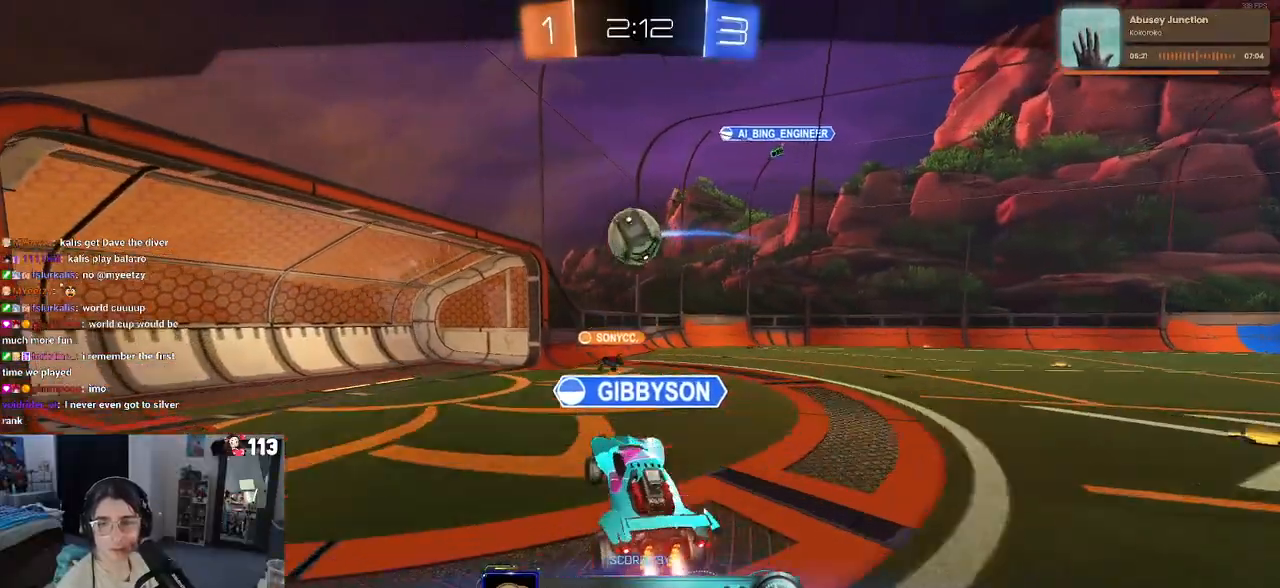
{"buttons": ["CROSS"], "left_stick": "center", "right_stick": "center", "events": [[500, "CROSS", "down"]]}
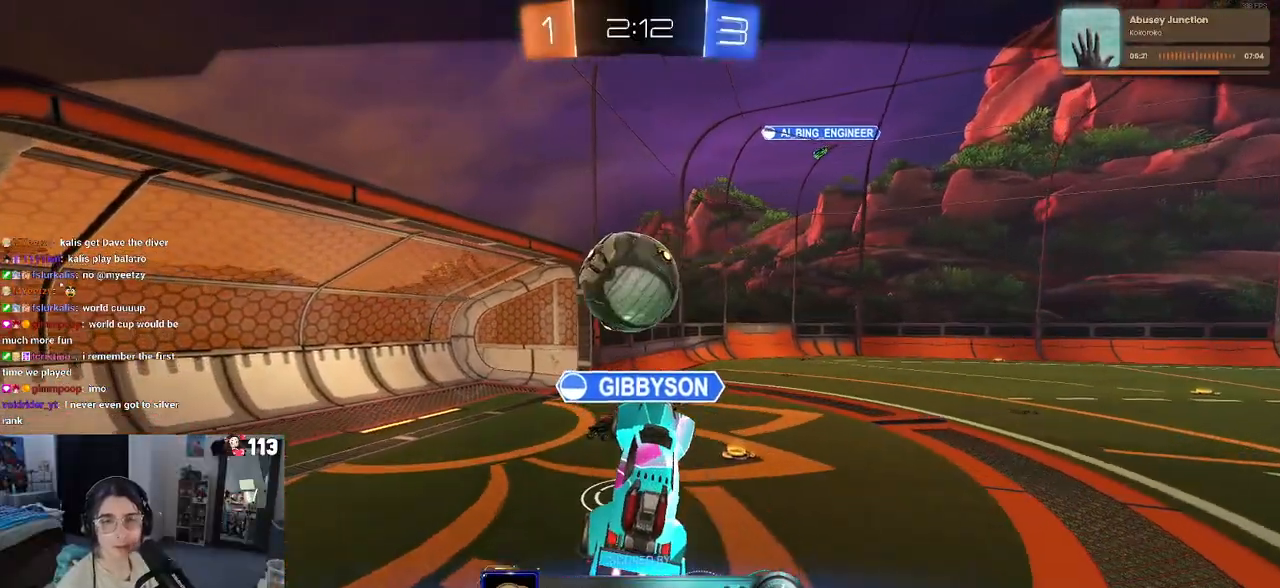
{"buttons": ["CROSS"], "left_stick": "center", "right_stick": "center", "events": [[117, "CROSS", "up"], [233, "CROSS", "down"], [350, "CROSS", "up"], [483, "CROSS", "down"]]}
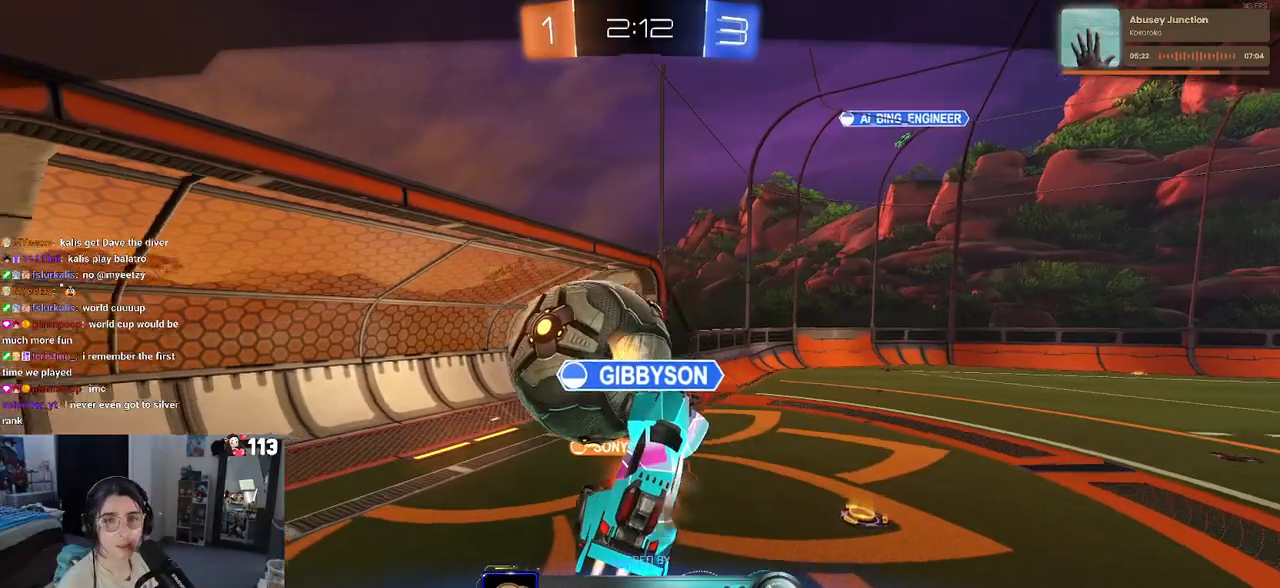
{"buttons": [], "left_stick": "center", "right_stick": "center", "events": [[83, "CROSS", "up"], [183, "CROSS", "down"], [300, "CROSS", "up"], [383, "CROSS", "down"], [500, "CROSS", "up"]]}
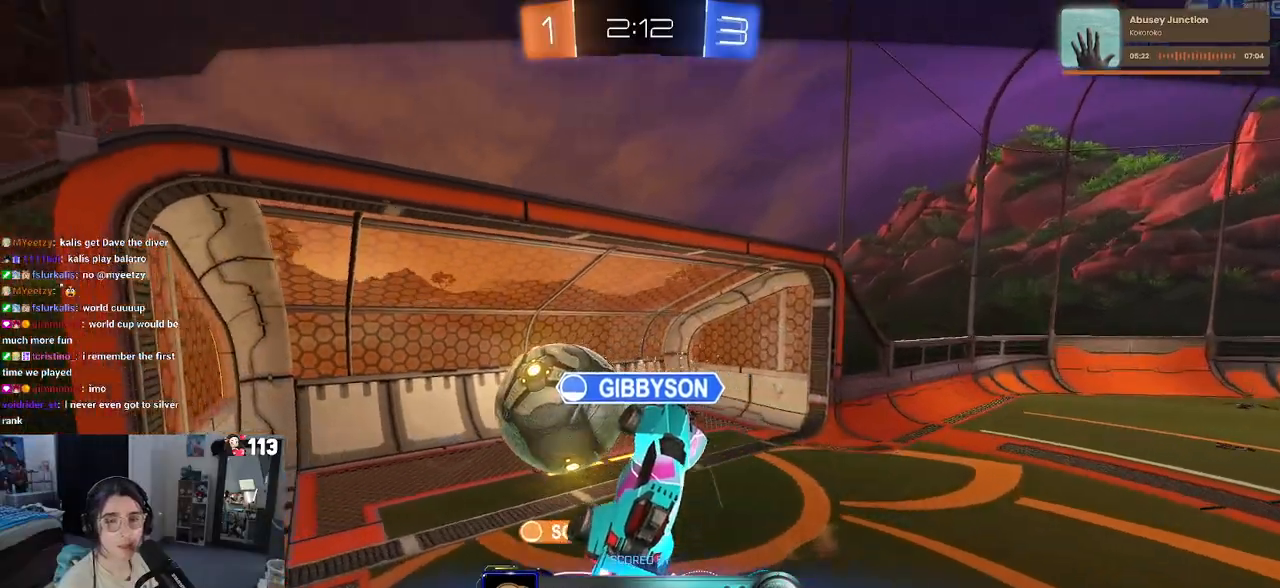
{"buttons": ["CROSS"], "left_stick": "center", "right_stick": "center", "events": [[167, "CROSS", "down"], [217, "CROSS", "up"], [367, "CROSS", "down"]]}
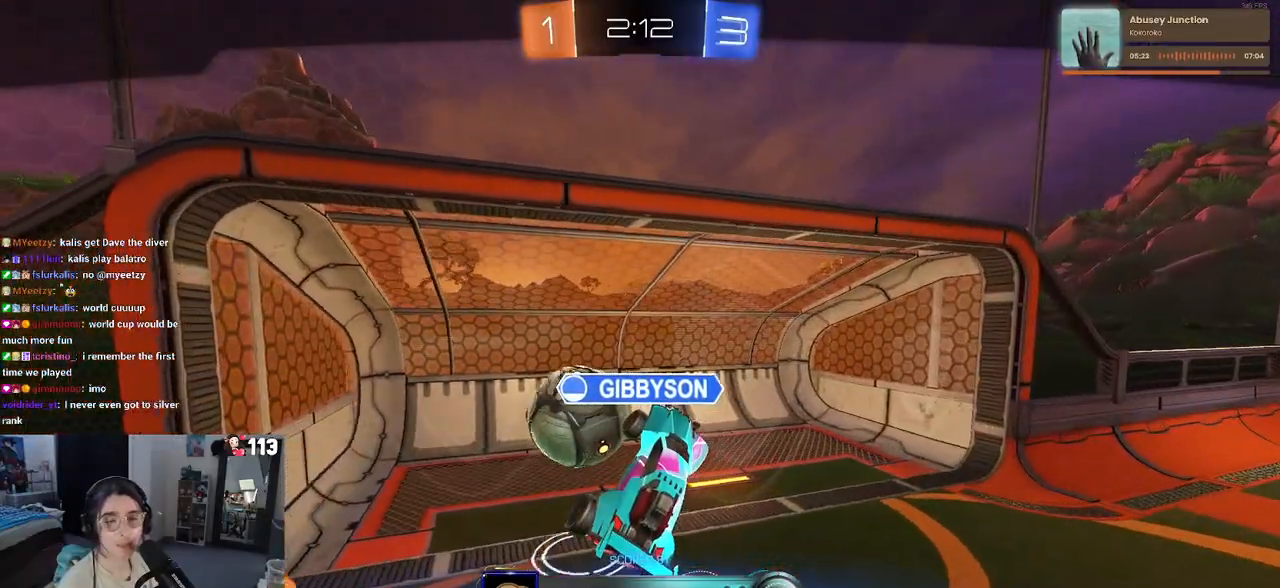
{"buttons": ["CROSS"], "left_stick": "center", "right_stick": "center", "events": [[17, "CROSS", "up"], [117, "CROSS", "down"], [267, "CROSS", "up"], [350, "CROSS", "down"]]}
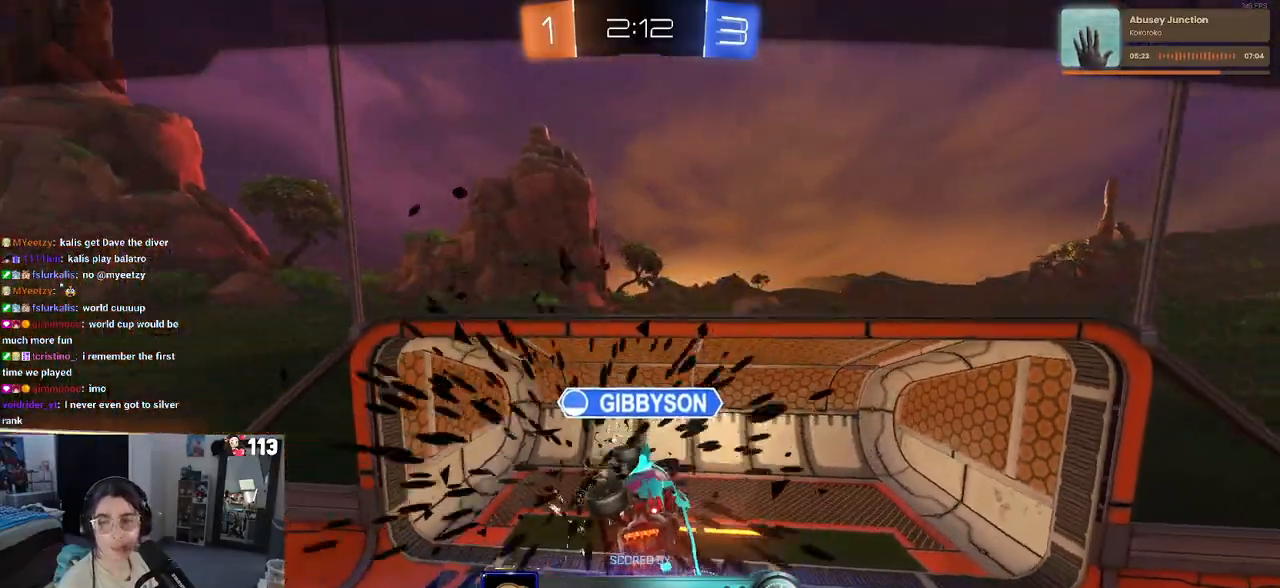
{"buttons": [], "left_stick": "center", "right_stick": "center", "events": [[433, "CROSS", "up"]]}
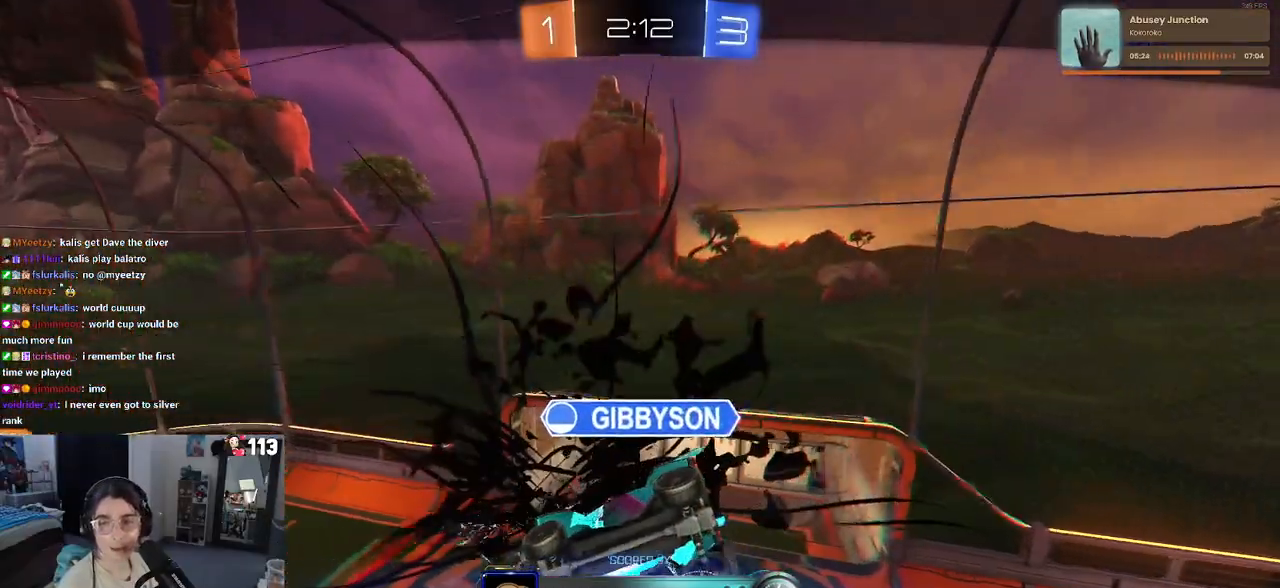
{"buttons": ["CROSS"], "left_stick": "center", "right_stick": "center", "events": [[300, "CROSS", "down"]]}
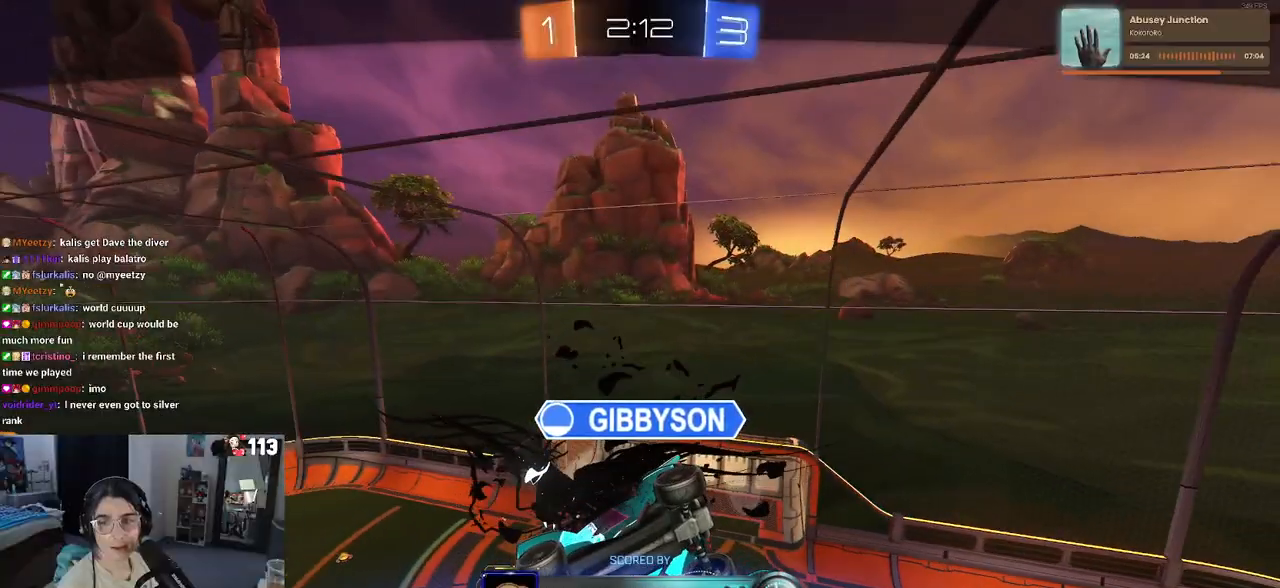
{"buttons": ["CROSS"], "left_stick": "center", "right_stick": "center", "events": []}
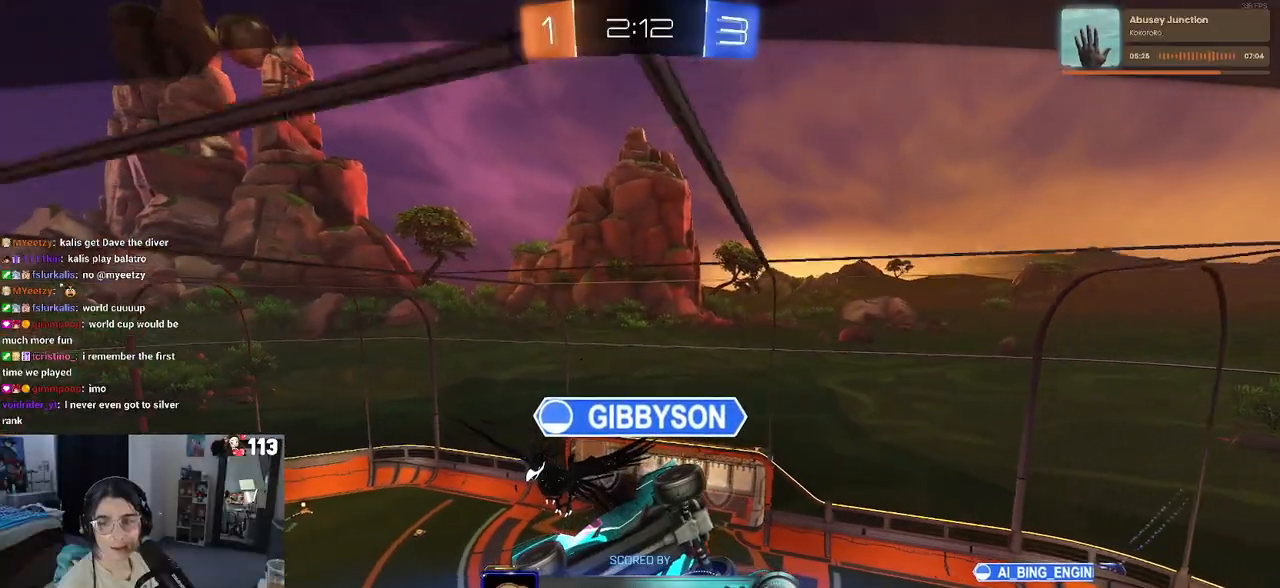
{"buttons": ["CROSS"], "left_stick": "center", "right_stick": "center", "events": []}
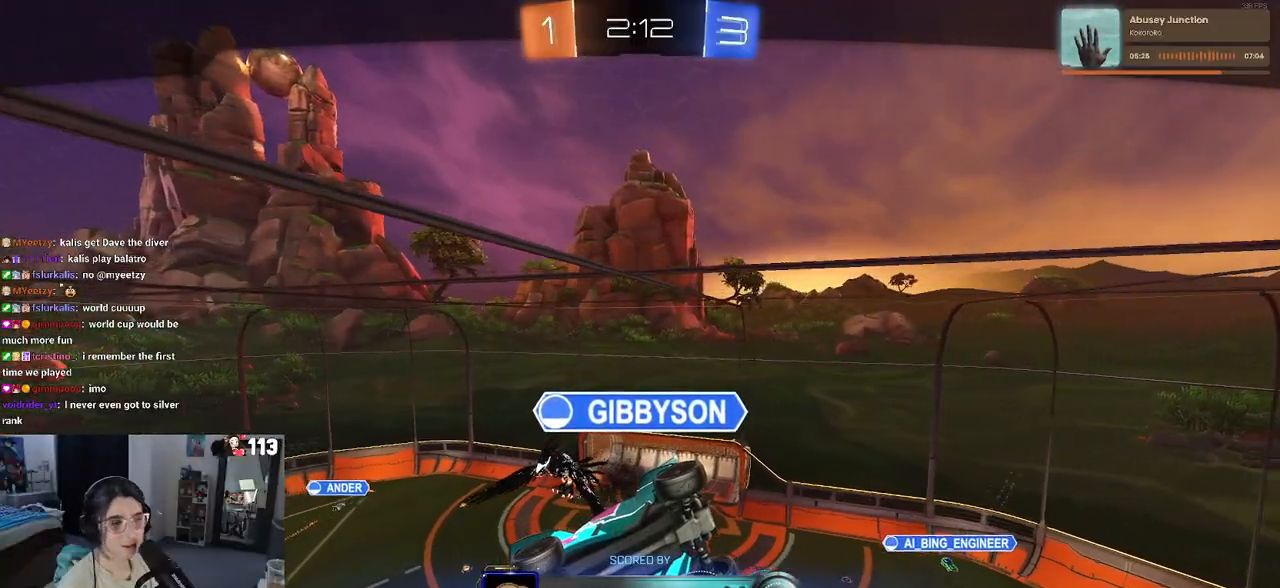
{"buttons": ["CROSS"], "left_stick": "center", "right_stick": "center", "events": []}
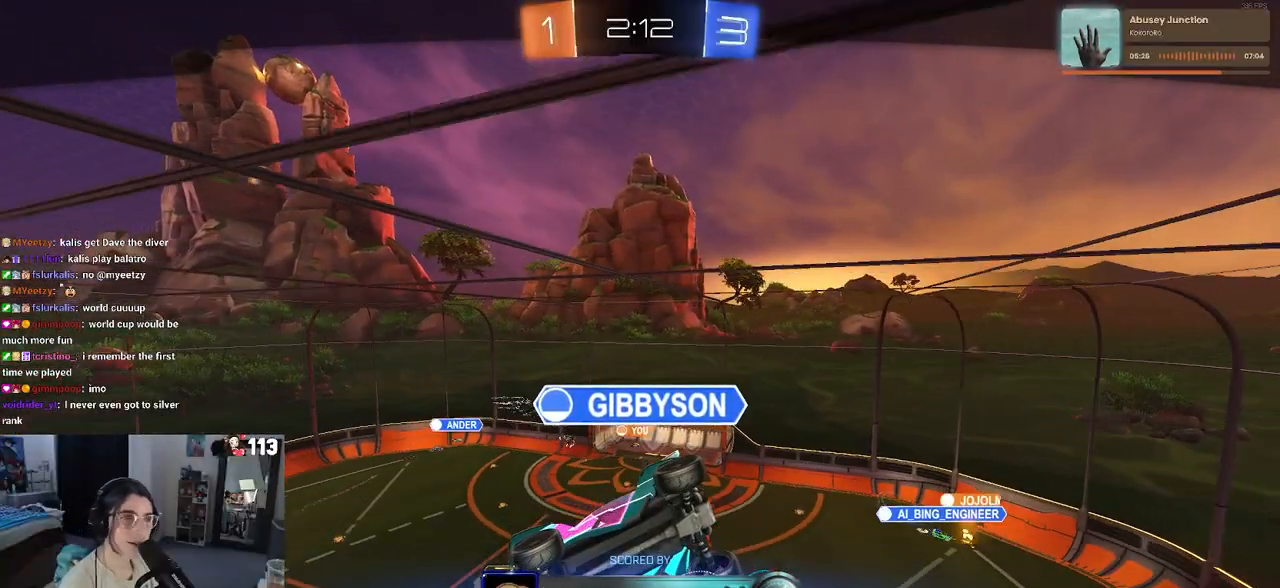
{"buttons": [], "left_stick": "center", "right_stick": "center", "events": [[350, "CROSS", "up"]]}
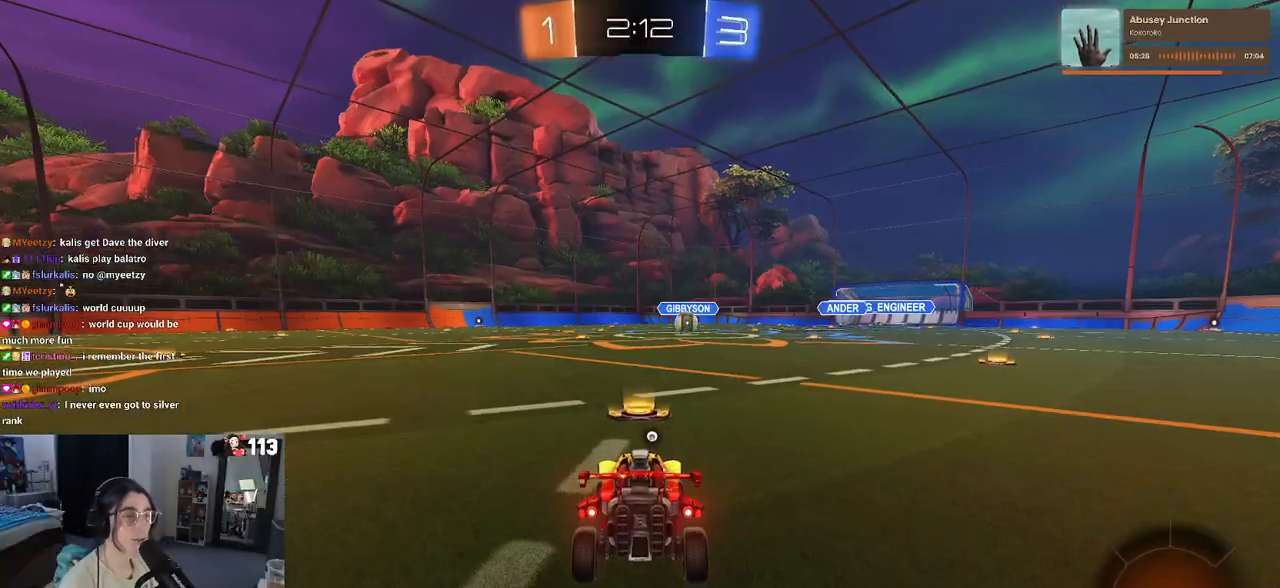
{"buttons": [], "left_stick": "center", "right_stick": "center", "events": [[33, "CROSS", "down"], [217, "CROSS", "up"]]}
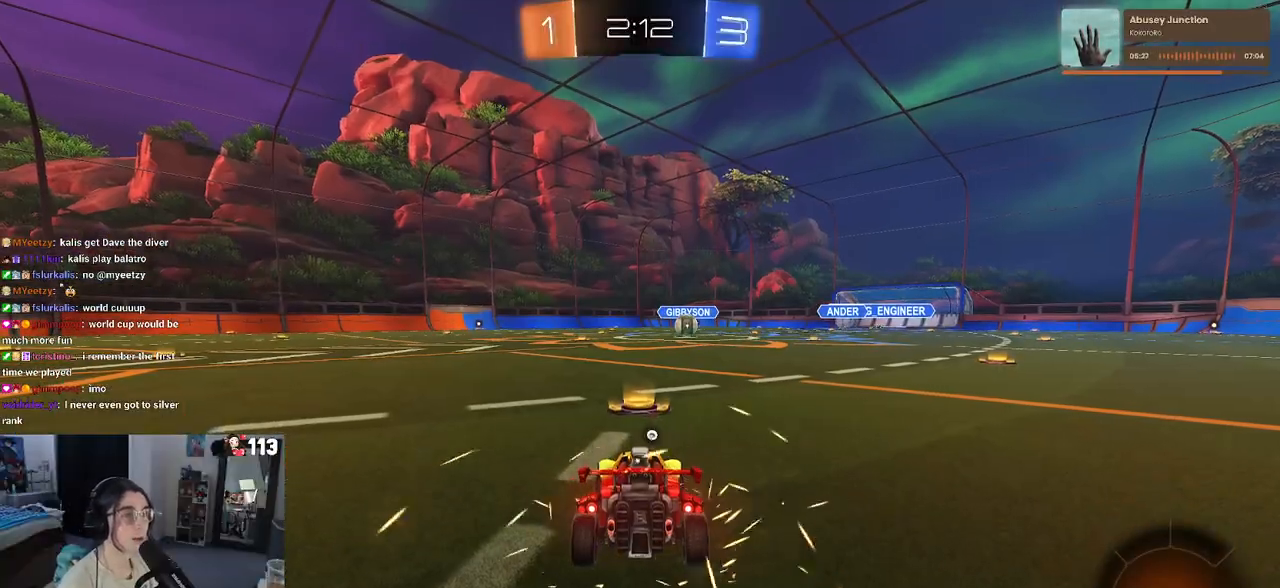
{"buttons": [], "left_stick": "center", "right_stick": "center", "events": [[67, "TRIANGLE", "down"], [200, "TRIANGLE", "up"]]}
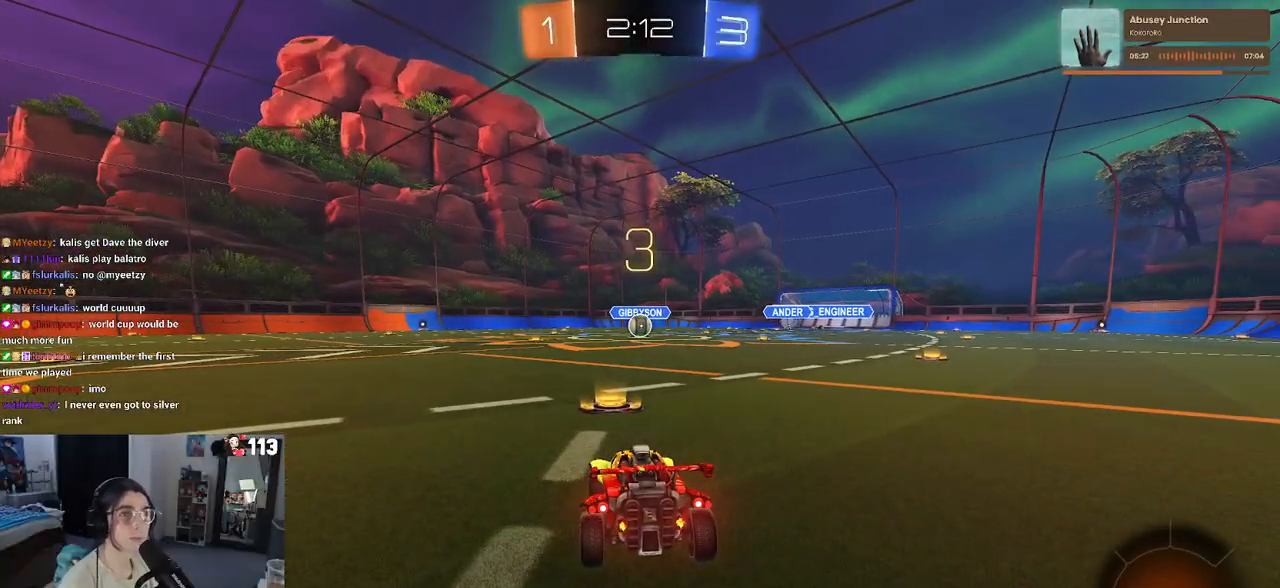
{"buttons": ["R2"], "left_stick": "center", "right_stick": "center", "events": [[300, "R2", "down"]]}
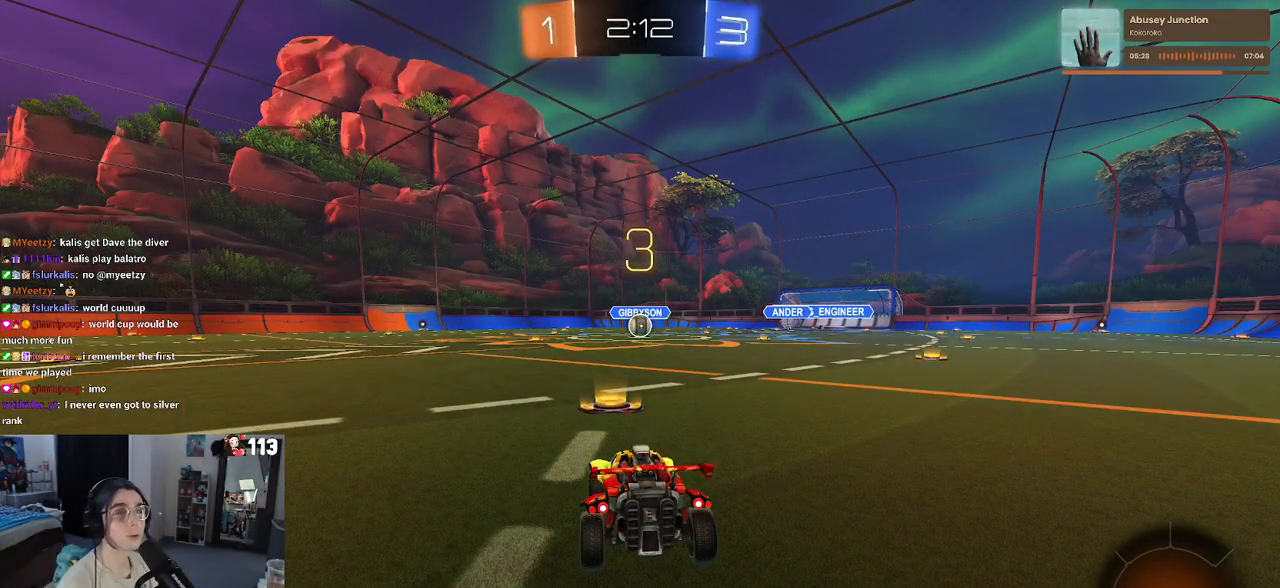
{"buttons": ["R2"], "left_stick": "center", "right_stick": "center", "events": []}
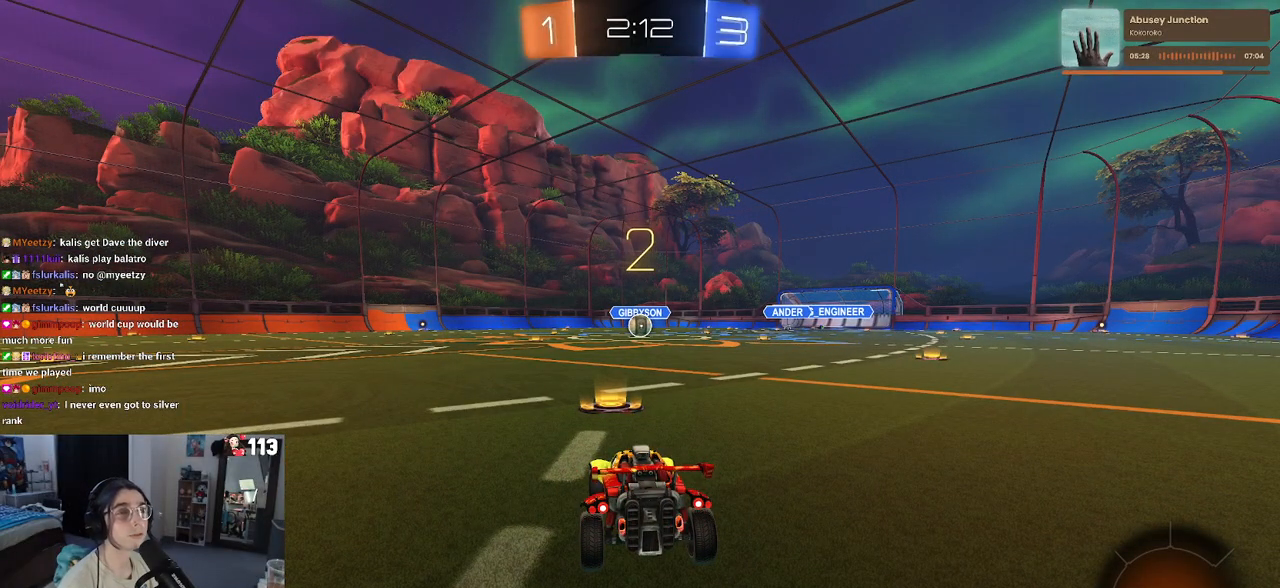
{"buttons": ["R2"], "left_stick": "center", "right_stick": "center", "events": []}
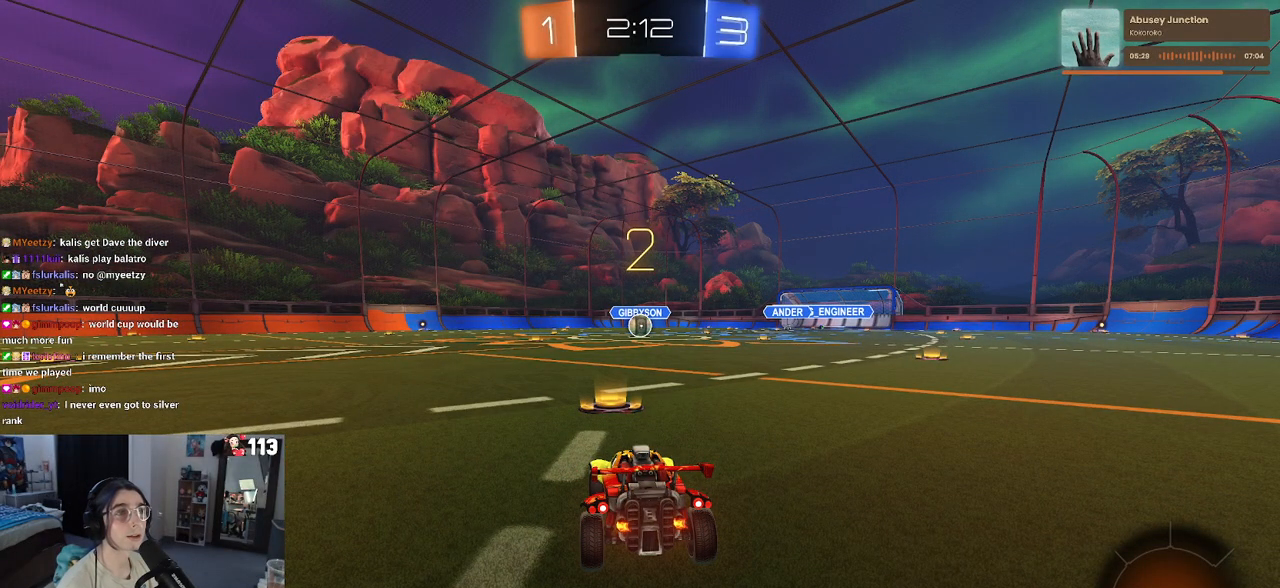
{"buttons": ["R2"], "left_stick": "center", "right_stick": "center", "events": []}
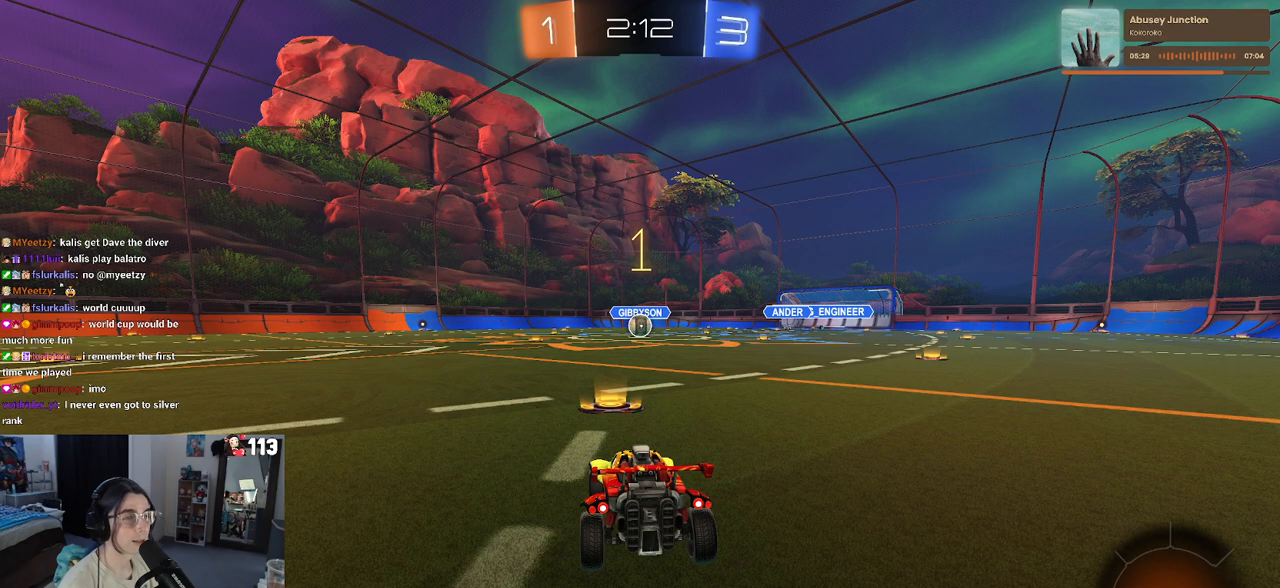
{"buttons": ["R1", "R2"], "left_stick": "center", "right_stick": "center", "events": [[217, "R1", "down"]]}
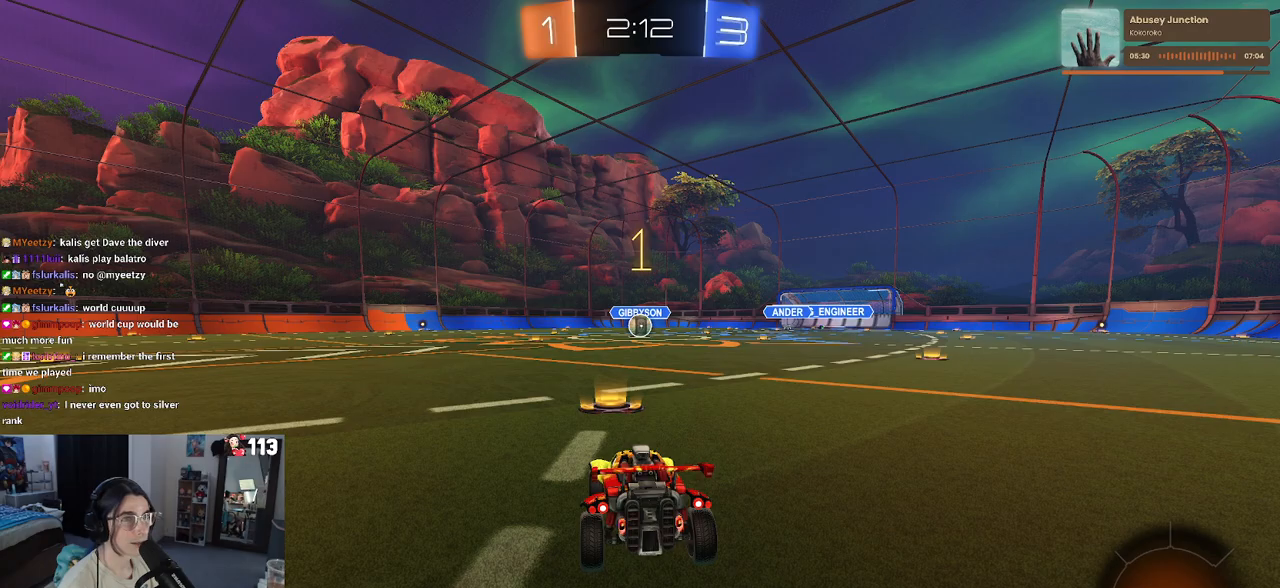
{"buttons": ["R1", "R2"], "left_stick": "right", "right_stick": "center", "events": [[433, "left_stick", "right"]]}
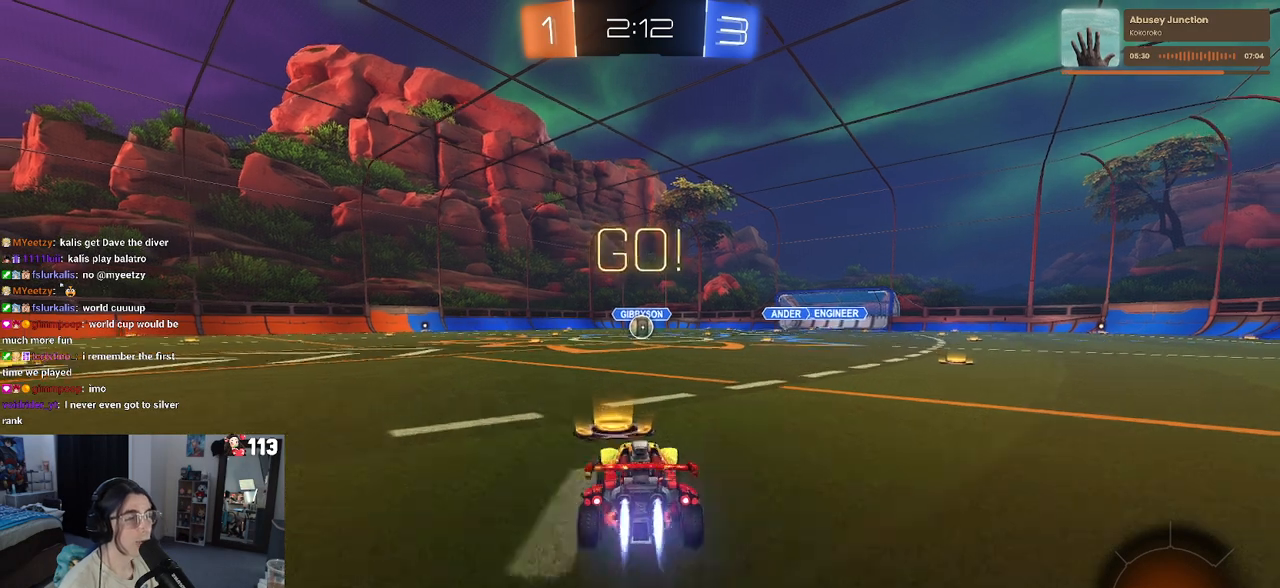
{"buttons": ["SQUARE", "R1", "R2"], "left_stick": "down-left", "right_stick": "center", "events": [[50, "CROSS", "down"], [67, "left_stick", "up"], [117, "left_stick", "up-left"], [150, "CROSS", "up"], [217, "CROSS", "down"], [267, "SQUARE", "down"], [267, "left_stick", "down"], [300, "CROSS", "up"], [483, "left_stick", "down-left"]]}
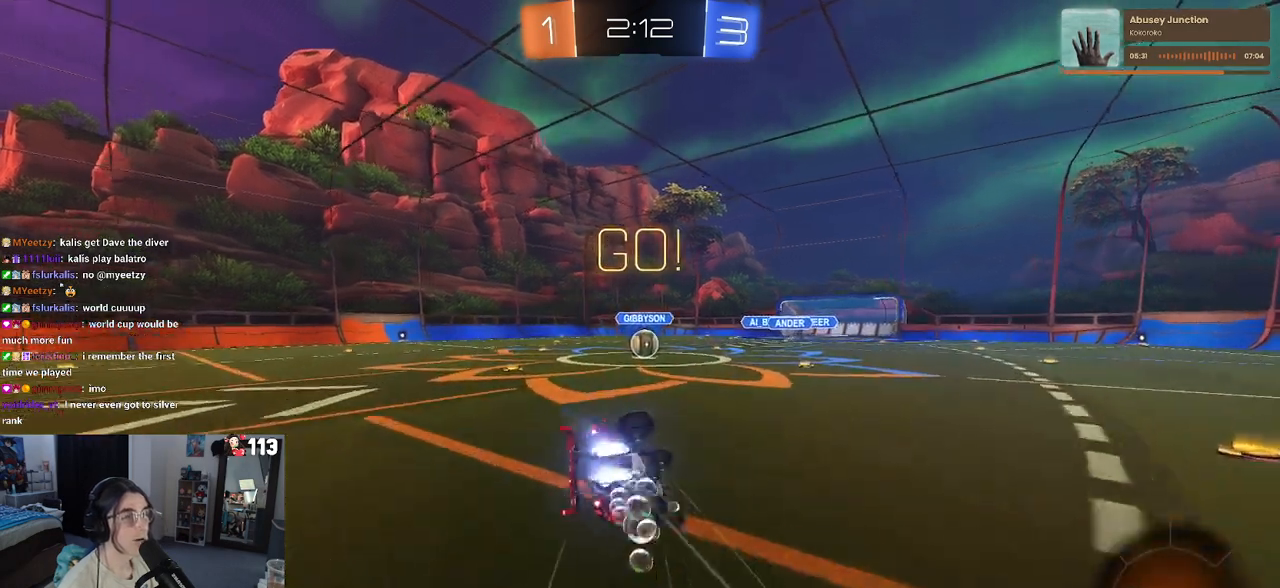
{"buttons": ["SQUARE", "R1", "R2"], "left_stick": "down-left", "right_stick": "center", "events": []}
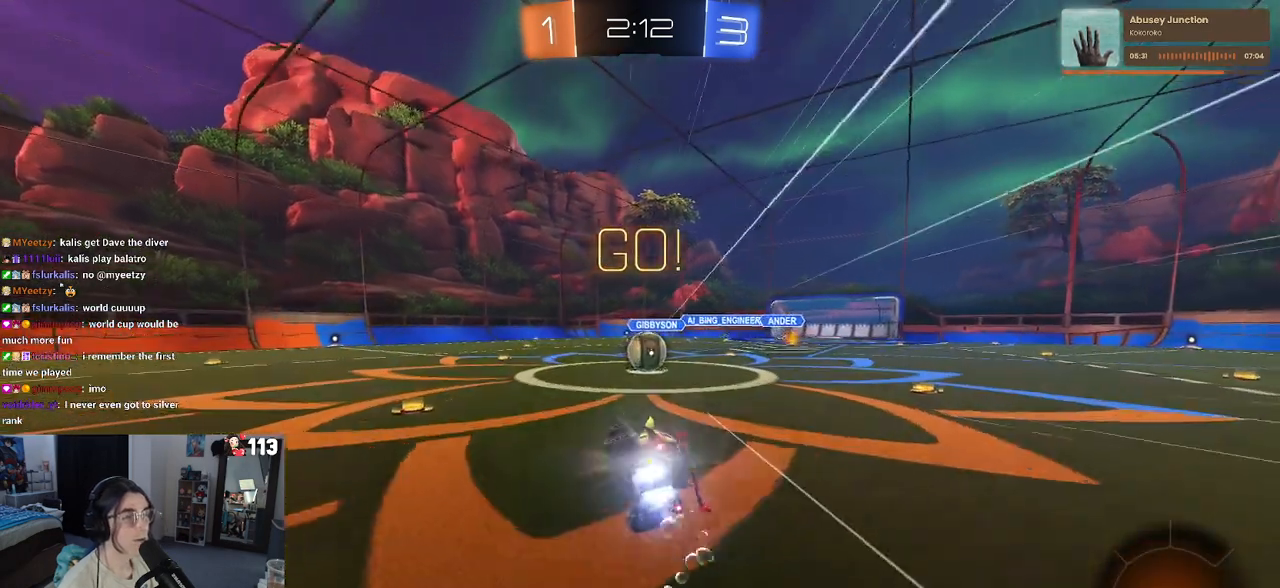
{"buttons": ["CROSS", "R2"], "left_stick": "up-right", "right_stick": "center", "events": [[183, "R1", "up"], [183, "SQUARE", "up"], [183, "left_stick", "down-right"], [433, "CROSS", "down"], [483, "left_stick", "up-right"]]}